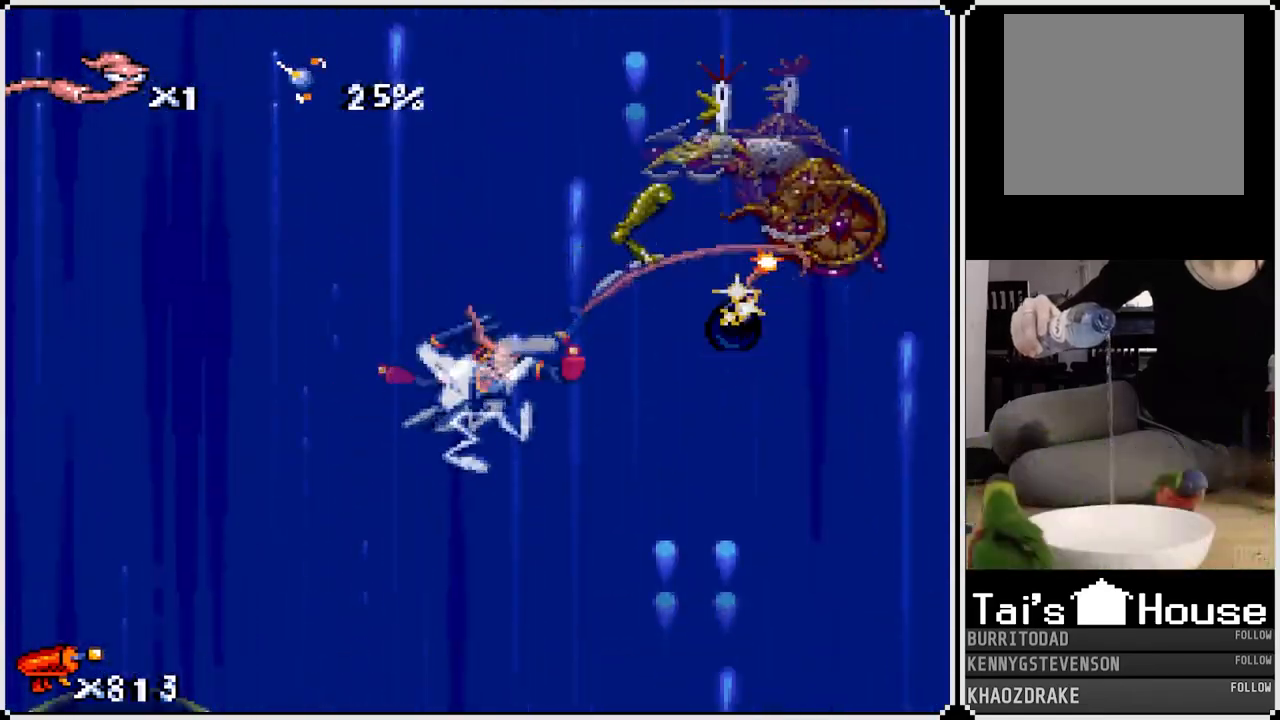
Gameplay with a controller (PlayStation layout); each line is a JSON object with the inputs held at the frame after it. "events" lists button and stick changes between this image and that frame as [ms after this image, input, new state], when the widget could be followed in between.
{"buttons": ["CIRCLE"], "left_stick": "center", "right_stick": "center", "events": [[83, "CIRCLE", "up"], [150, "CIRCLE", "down"], [250, "CIRCLE", "up"], [333, "CIRCLE", "down"], [433, "CIRCLE", "up"], [500, "CIRCLE", "down"]]}
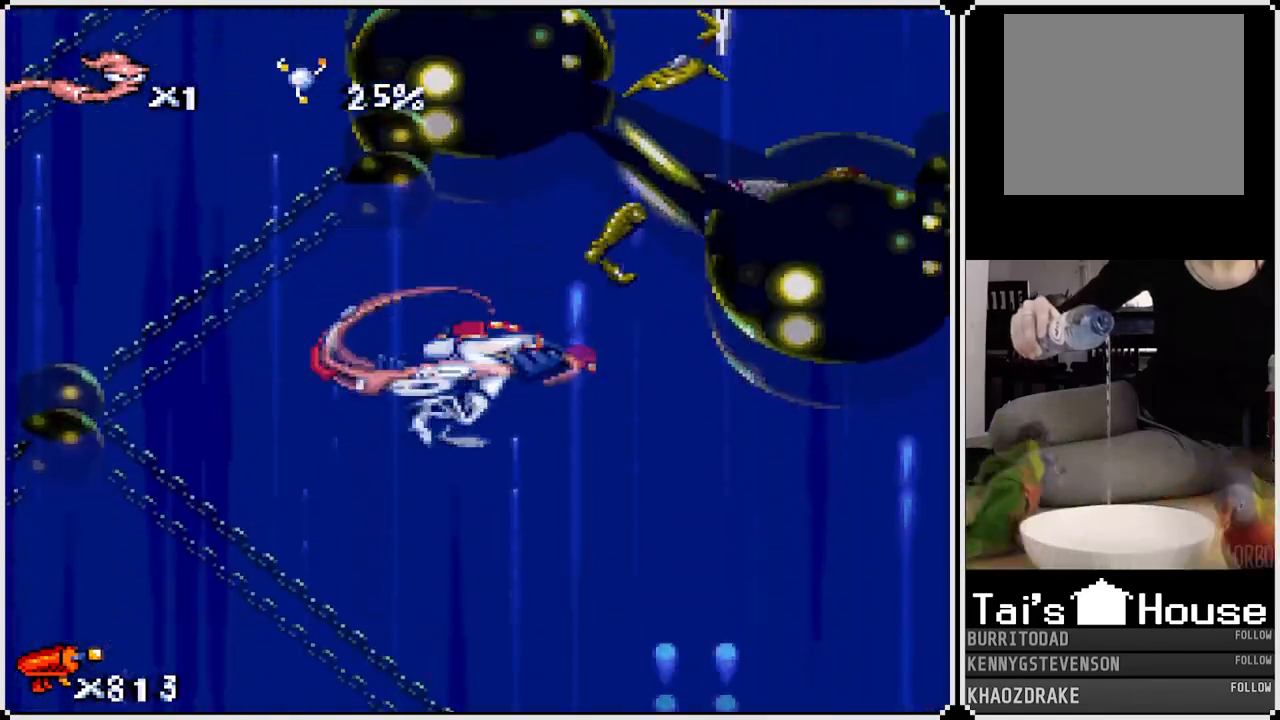
{"buttons": ["CIRCLE"], "left_stick": "center", "right_stick": "center", "events": [[100, "CIRCLE", "up"], [167, "CIRCLE", "down"], [267, "CIRCLE", "up"], [317, "CIRCLE", "down"], [417, "CIRCLE", "up"], [483, "CIRCLE", "down"]]}
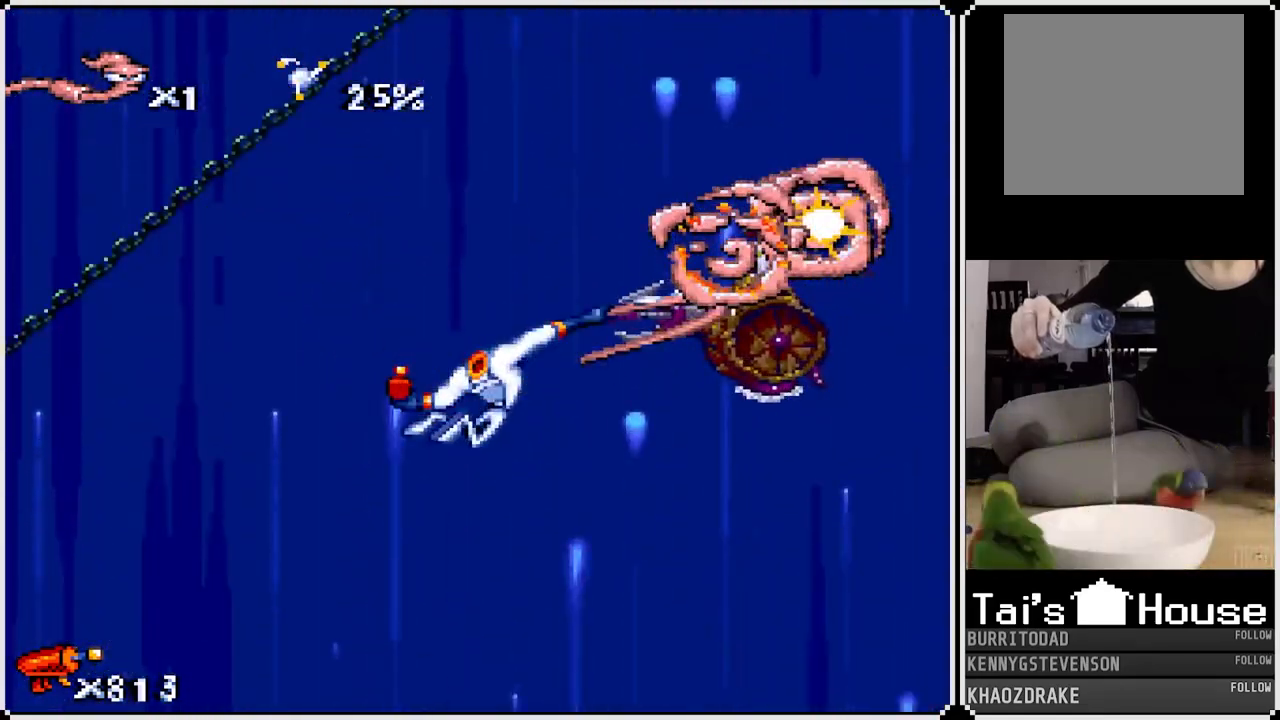
{"buttons": ["CIRCLE"], "left_stick": "center", "right_stick": "center", "events": [[83, "CIRCLE", "up"], [133, "CIRCLE", "down"], [250, "CIRCLE", "up"], [300, "CIRCLE", "down"], [417, "CIRCLE", "up"], [450, "CIRCLE", "down"]]}
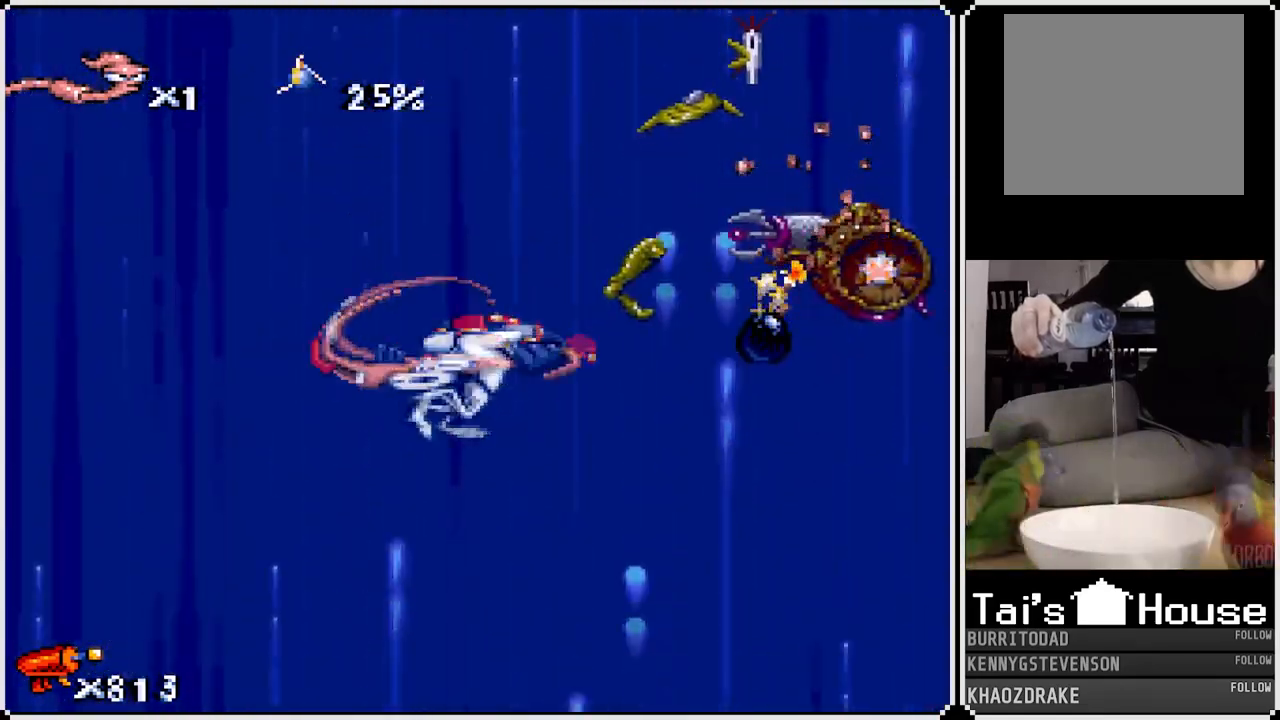
{"buttons": ["CIRCLE"], "left_stick": "center", "right_stick": "center", "events": [[67, "CIRCLE", "up"], [133, "CIRCLE", "down"], [217, "CIRCLE", "up"], [283, "CIRCLE", "down"], [383, "CIRCLE", "up"], [433, "CIRCLE", "down"]]}
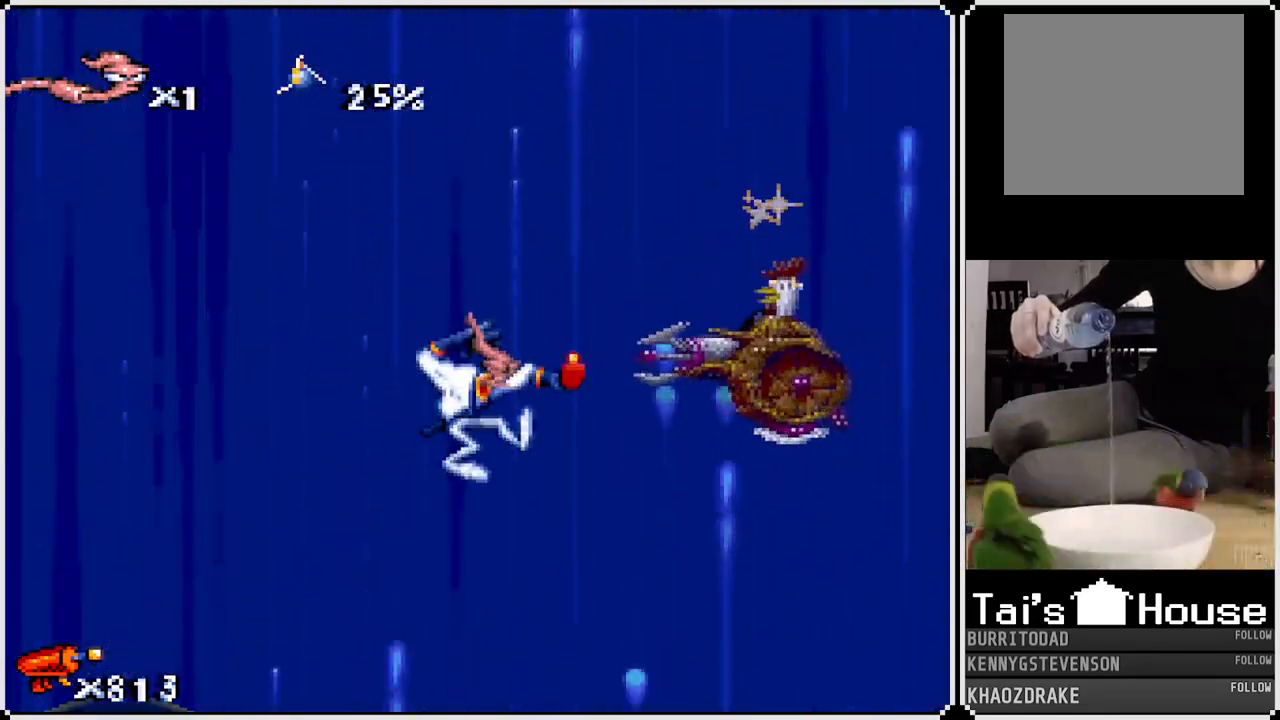
{"buttons": ["CIRCLE"], "left_stick": "center", "right_stick": "center", "events": [[33, "CIRCLE", "up"], [100, "CIRCLE", "down"], [183, "CIRCLE", "up"], [250, "CIRCLE", "down"], [350, "CIRCLE", "up"], [400, "CIRCLE", "down"]]}
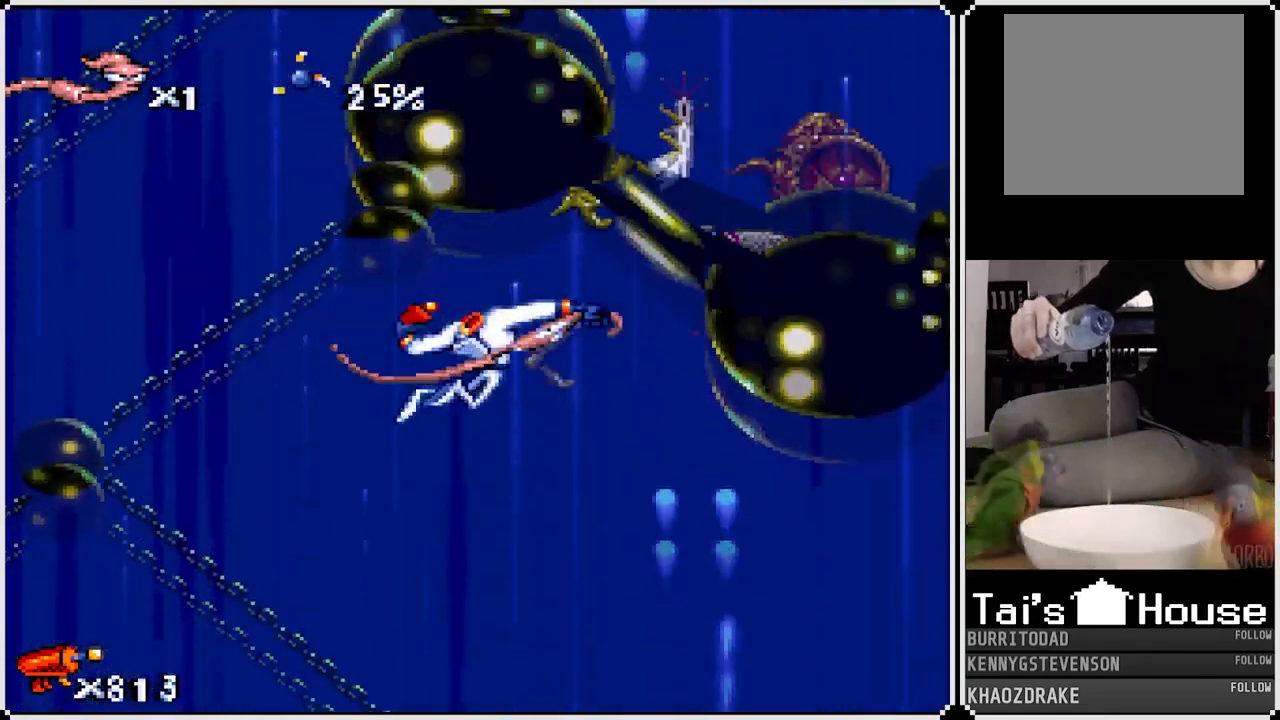
{"buttons": [], "left_stick": "center", "right_stick": "center", "events": [[17, "CIRCLE", "up"], [67, "CIRCLE", "down"], [167, "CIRCLE", "up"], [250, "CIRCLE", "down"], [333, "CIRCLE", "up"], [400, "CIRCLE", "down"], [500, "CIRCLE", "up"]]}
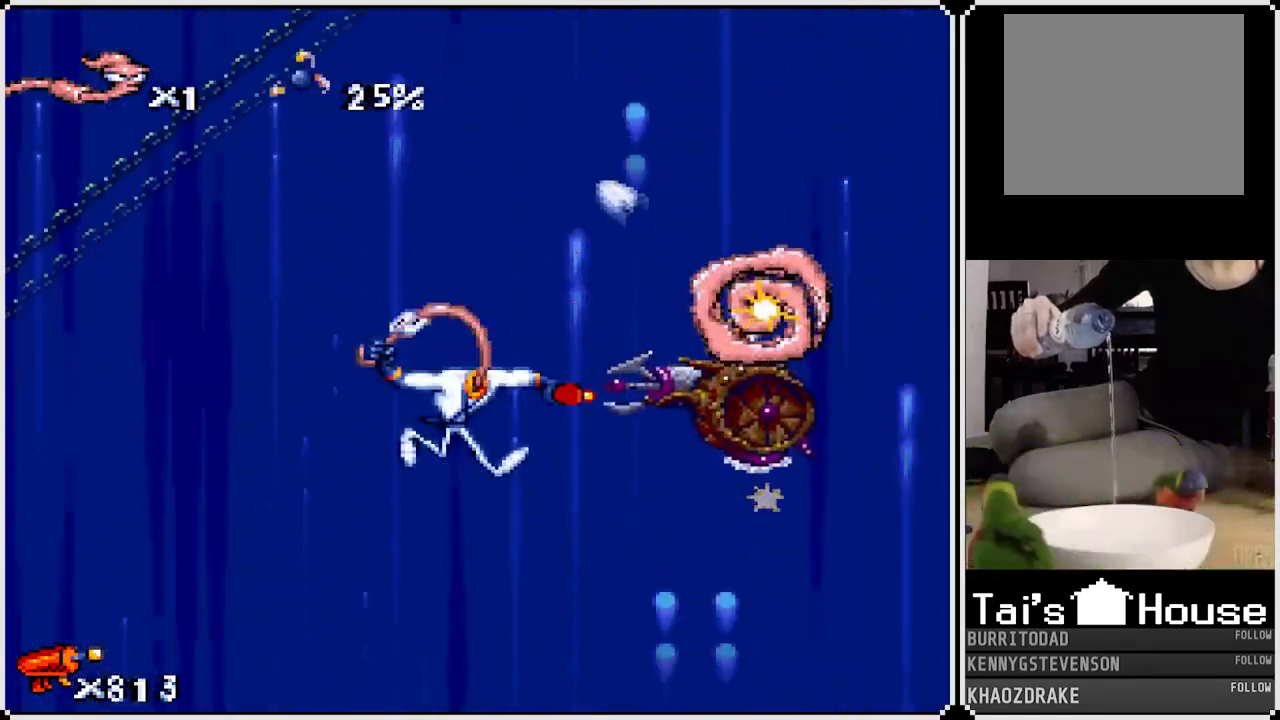
{"buttons": [], "left_stick": "center", "right_stick": "center", "events": [[67, "CIRCLE", "down"], [150, "CIRCLE", "up"], [217, "CIRCLE", "down"], [317, "CIRCLE", "up"], [400, "CIRCLE", "down"], [483, "CIRCLE", "up"]]}
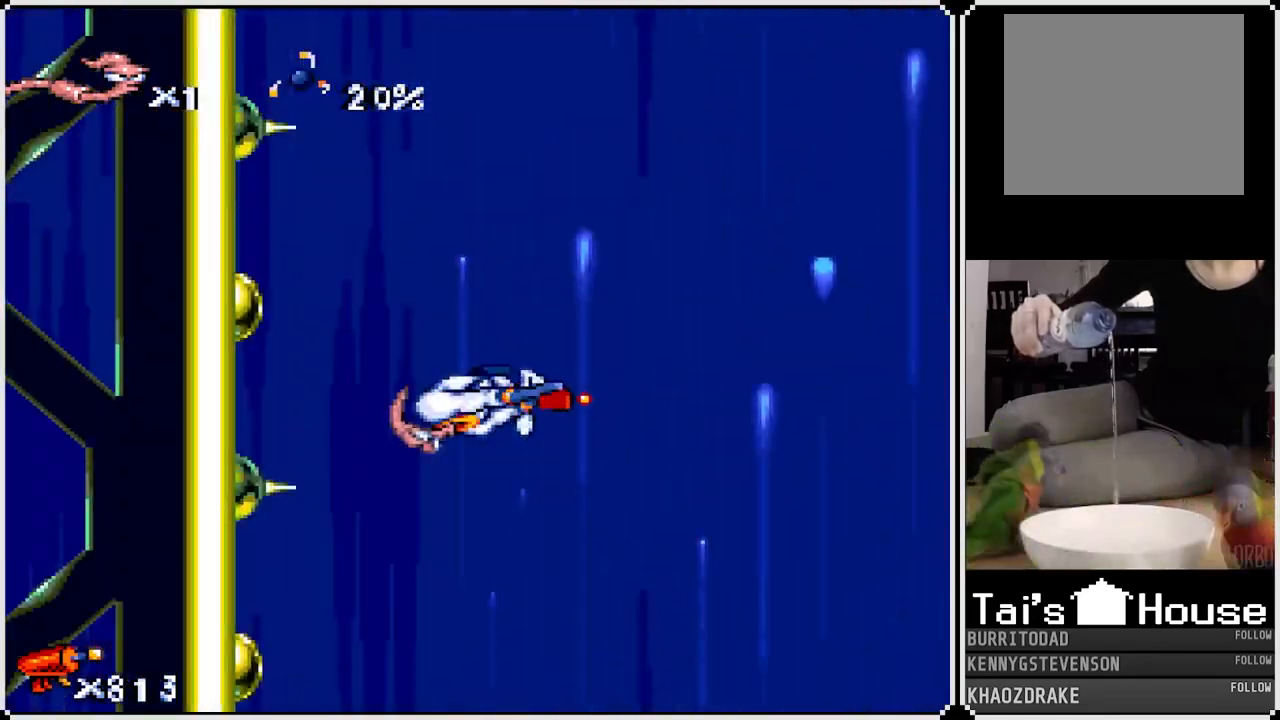
{"buttons": ["CIRCLE"], "left_stick": "center", "right_stick": "center", "events": [[50, "CIRCLE", "down"], [150, "CIRCLE", "up"], [150, "DPAD_RIGHT", "down"], [283, "DPAD_DOWN", "down"], [300, "CIRCLE", "down"], [417, "DPAD_DOWN", "up"], [450, "CIRCLE", "up"], [450, "DPAD_RIGHT", "up"], [500, "CIRCLE", "down"]]}
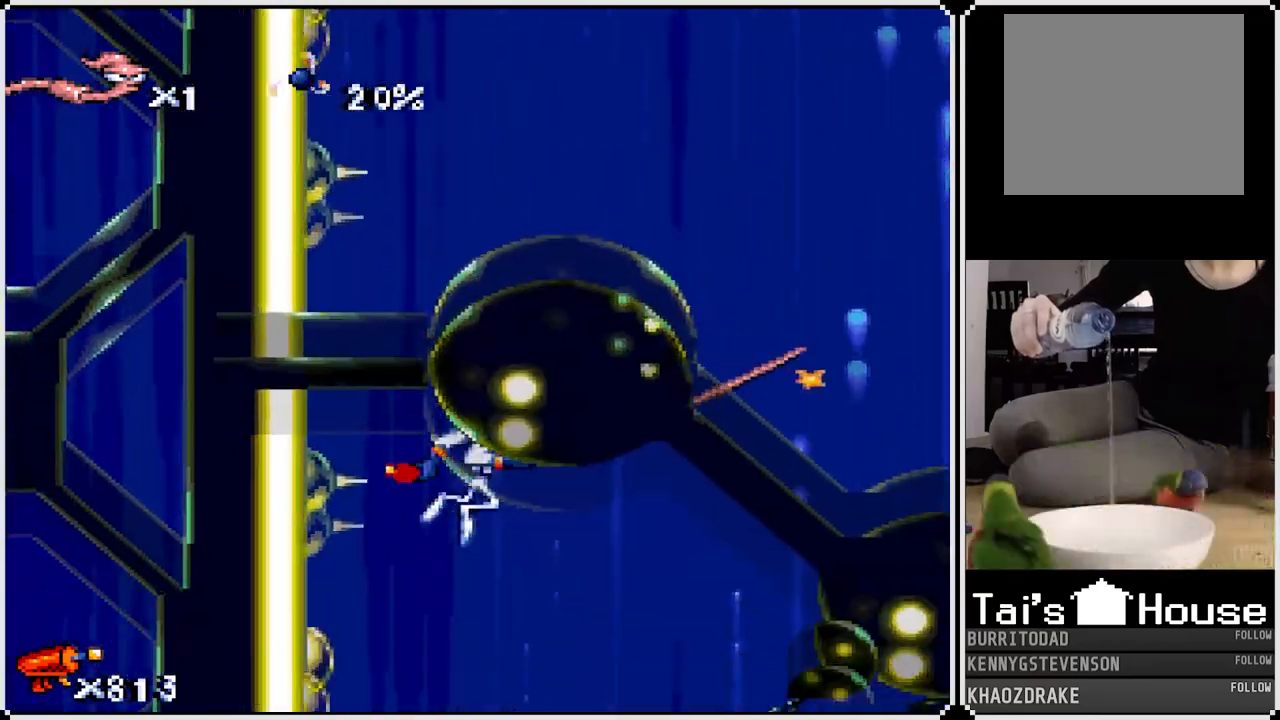
{"buttons": ["CIRCLE"], "left_stick": "center", "right_stick": "center", "events": [[100, "CIRCLE", "up"], [167, "CIRCLE", "down"], [183, "DPAD_RIGHT", "down"], [333, "CIRCLE", "up"], [400, "CIRCLE", "down"], [417, "DPAD_RIGHT", "up"]]}
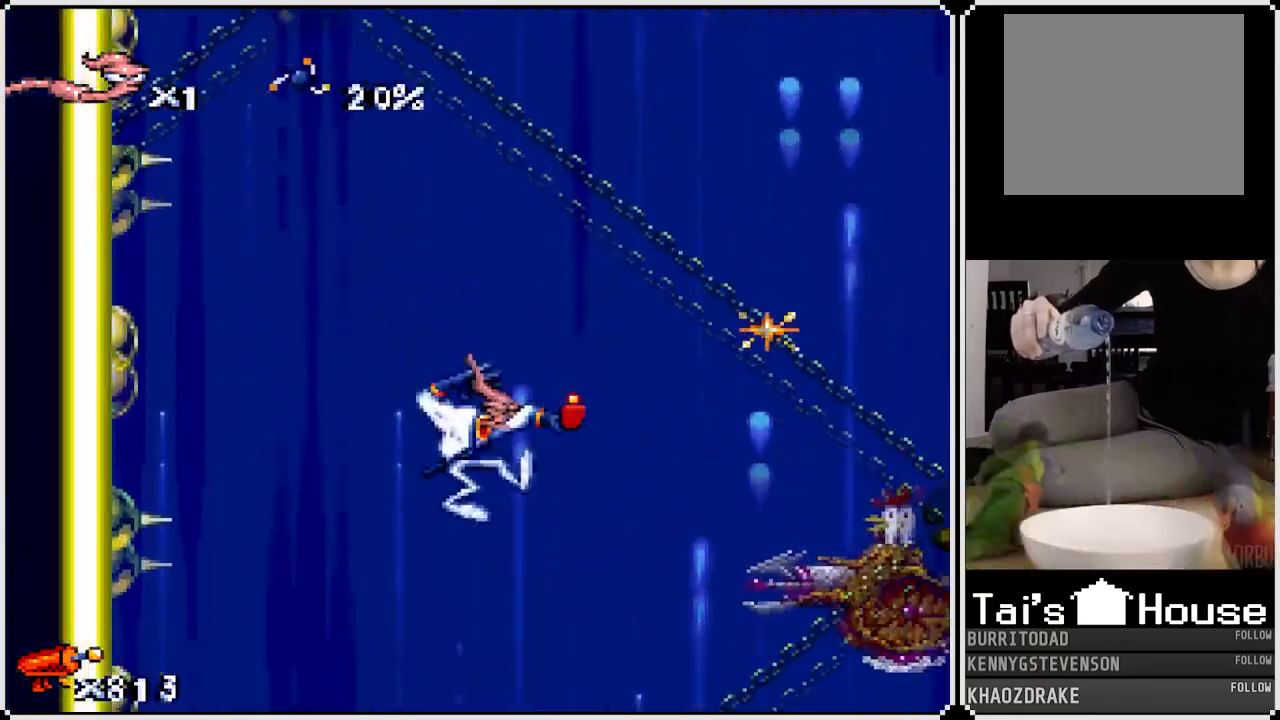
{"buttons": ["DPAD_UP", "DPAD_RIGHT"], "left_stick": "center", "right_stick": "center", "events": [[33, "CIRCLE", "up"], [83, "CIRCLE", "down"], [200, "CIRCLE", "up"], [333, "DPAD_UP", "down"], [400, "DPAD_RIGHT", "down"]]}
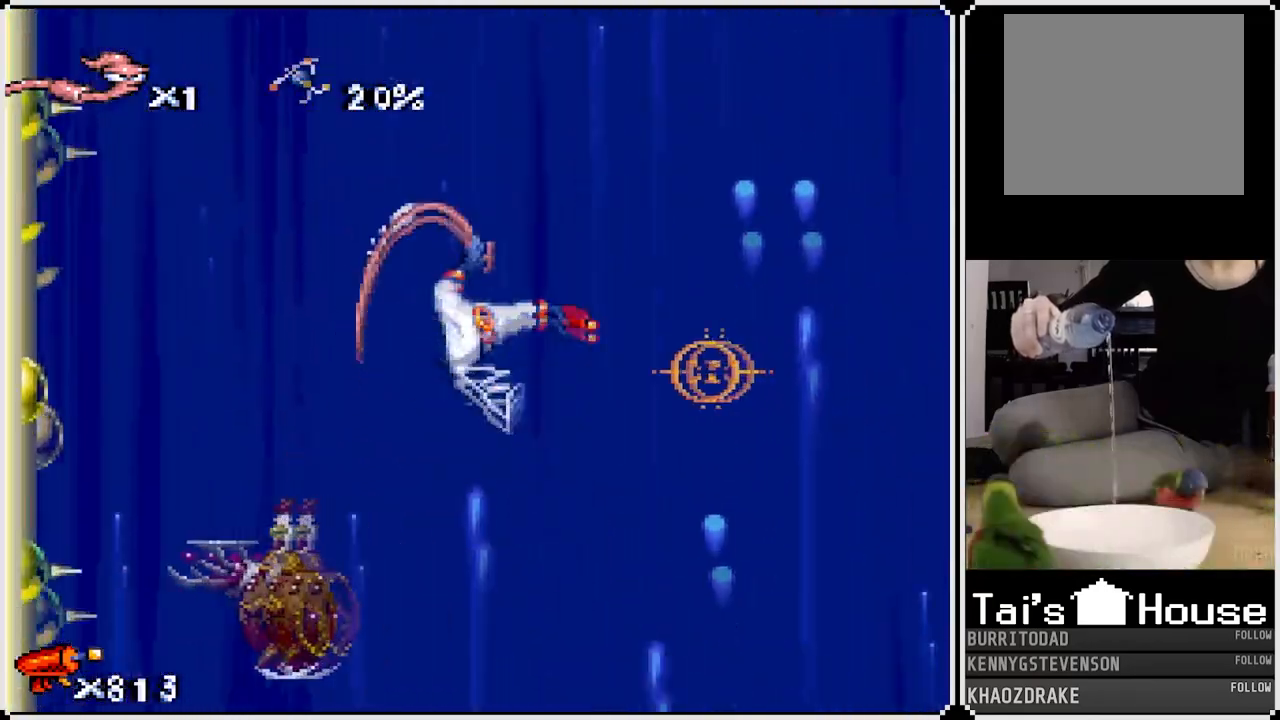
{"buttons": ["DPAD_DOWN", "DPAD_RIGHT"], "left_stick": "center", "right_stick": "center", "events": [[200, "DPAD_UP", "up"], [250, "DPAD_DOWN", "down"]]}
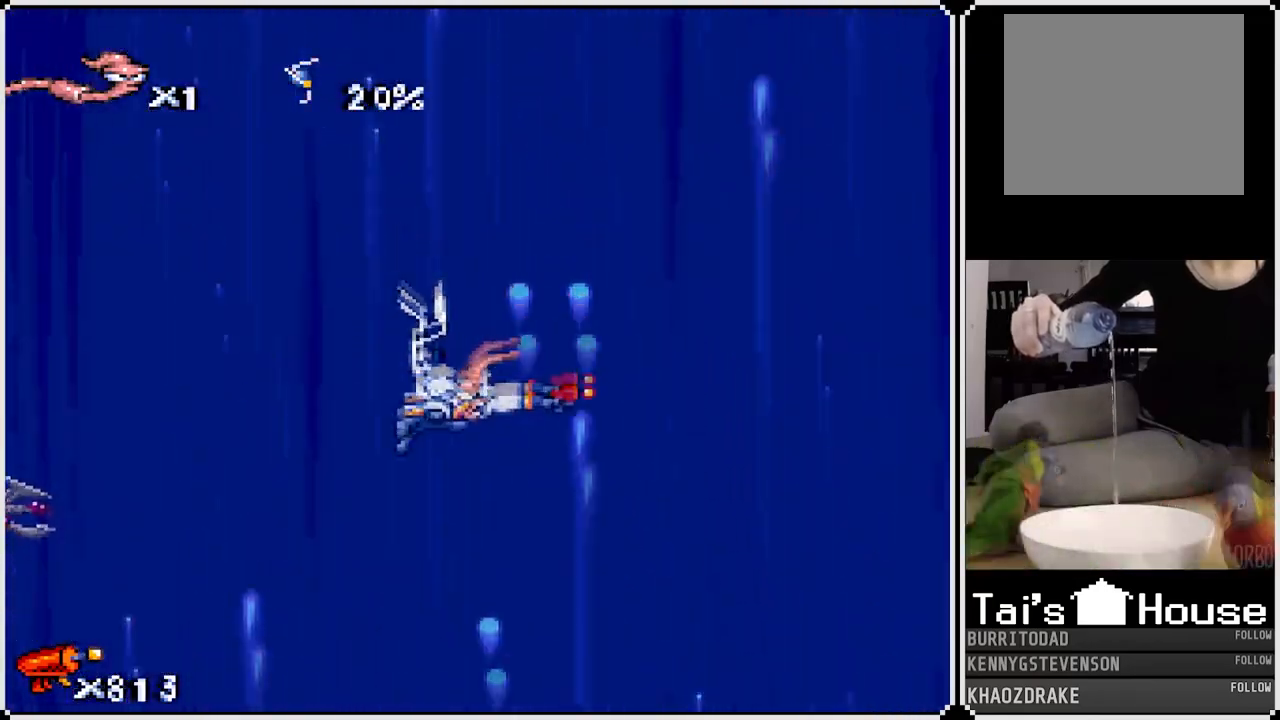
{"buttons": ["SQUARE"], "left_stick": "center", "right_stick": "center", "events": [[67, "DPAD_RIGHT", "up"], [83, "DPAD_LEFT", "down"], [133, "DPAD_DOWN", "up"], [133, "SQUARE", "down"], [233, "DPAD_LEFT", "up"]]}
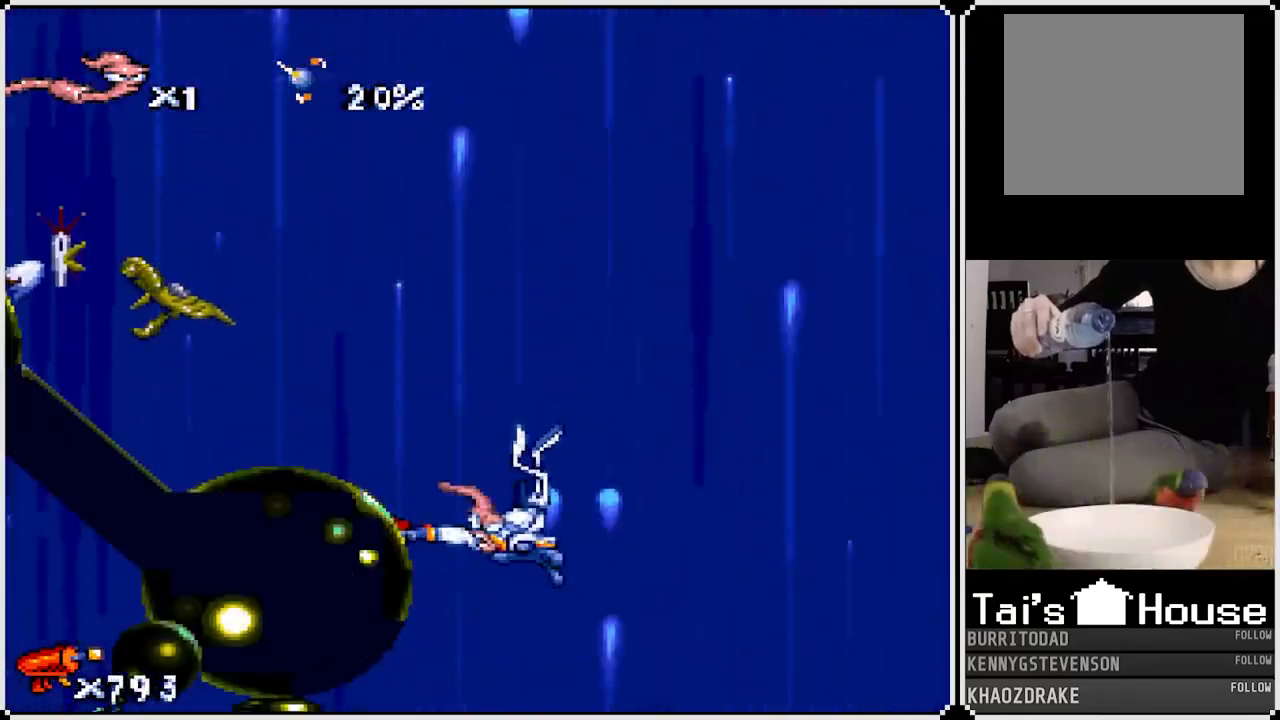
{"buttons": ["SQUARE"], "left_stick": "center", "right_stick": "center", "events": [[50, "SQUARE", "up"], [283, "SQUARE", "down"]]}
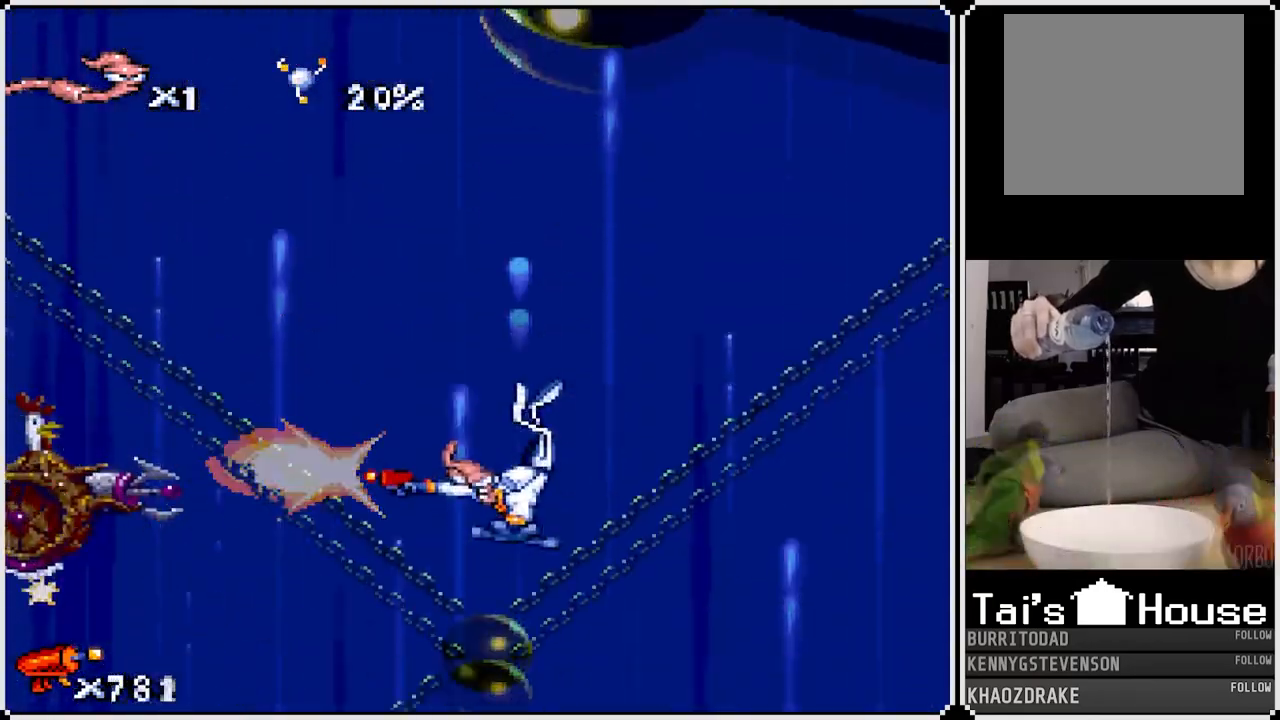
{"buttons": ["SQUARE"], "left_stick": "center", "right_stick": "center", "events": [[317, "DPAD_DOWN", "down"], [483, "DPAD_DOWN", "up"]]}
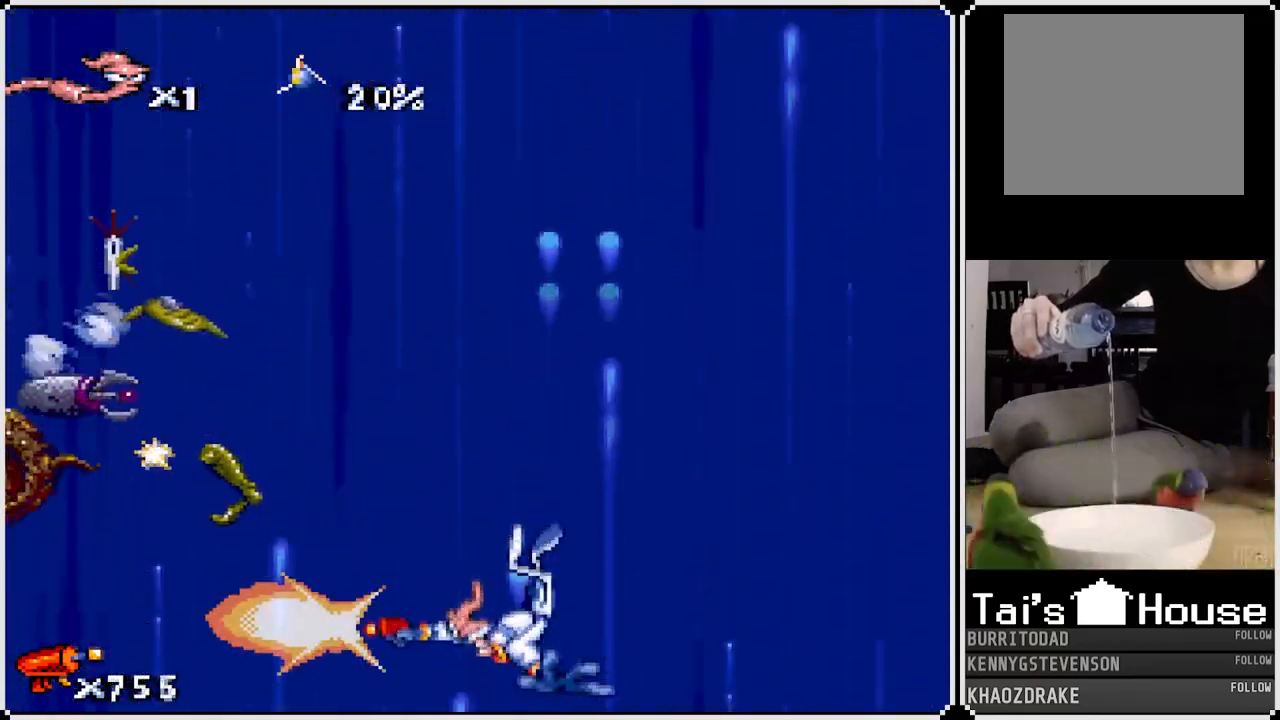
{"buttons": ["SQUARE", "DPAD_LEFT"], "left_stick": "center", "right_stick": "center", "events": [[100, "DPAD_RIGHT", "down"], [167, "DPAD_UP", "down"], [350, "DPAD_LEFT", "down"], [367, "DPAD_RIGHT", "up"], [500, "DPAD_UP", "up"]]}
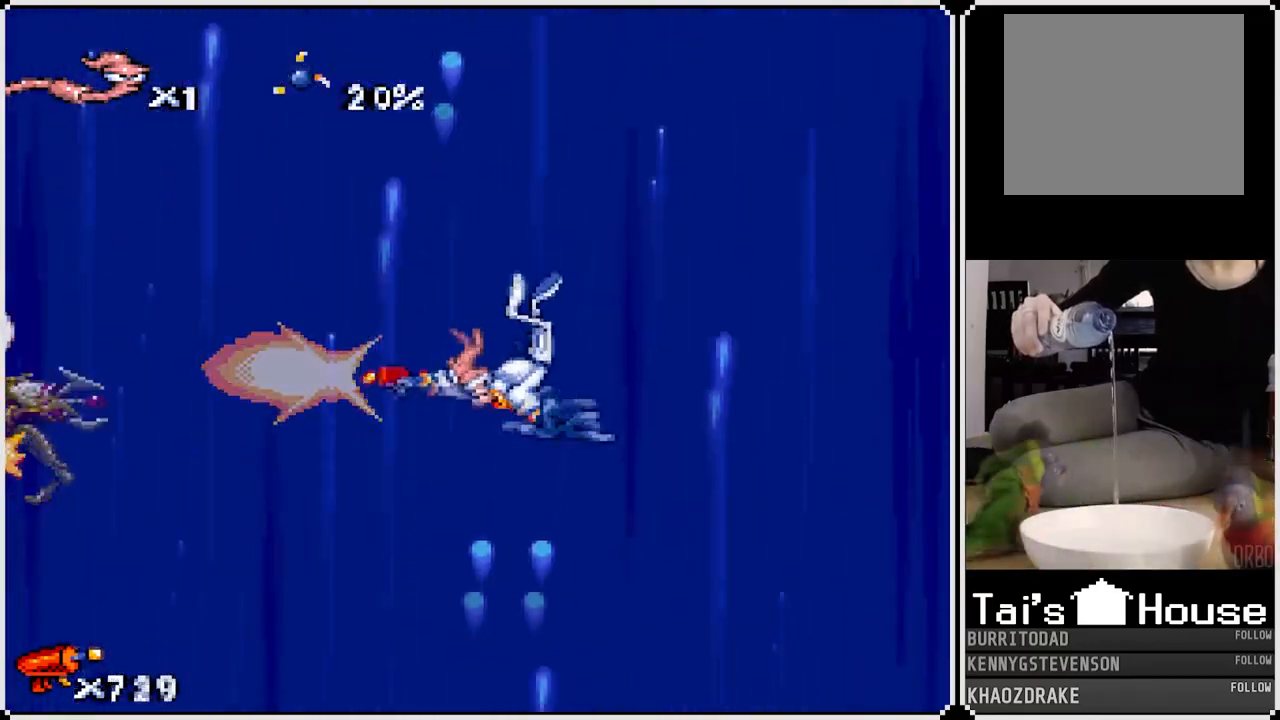
{"buttons": ["SQUARE"], "left_stick": "center", "right_stick": "center", "events": [[117, "DPAD_LEFT", "up"]]}
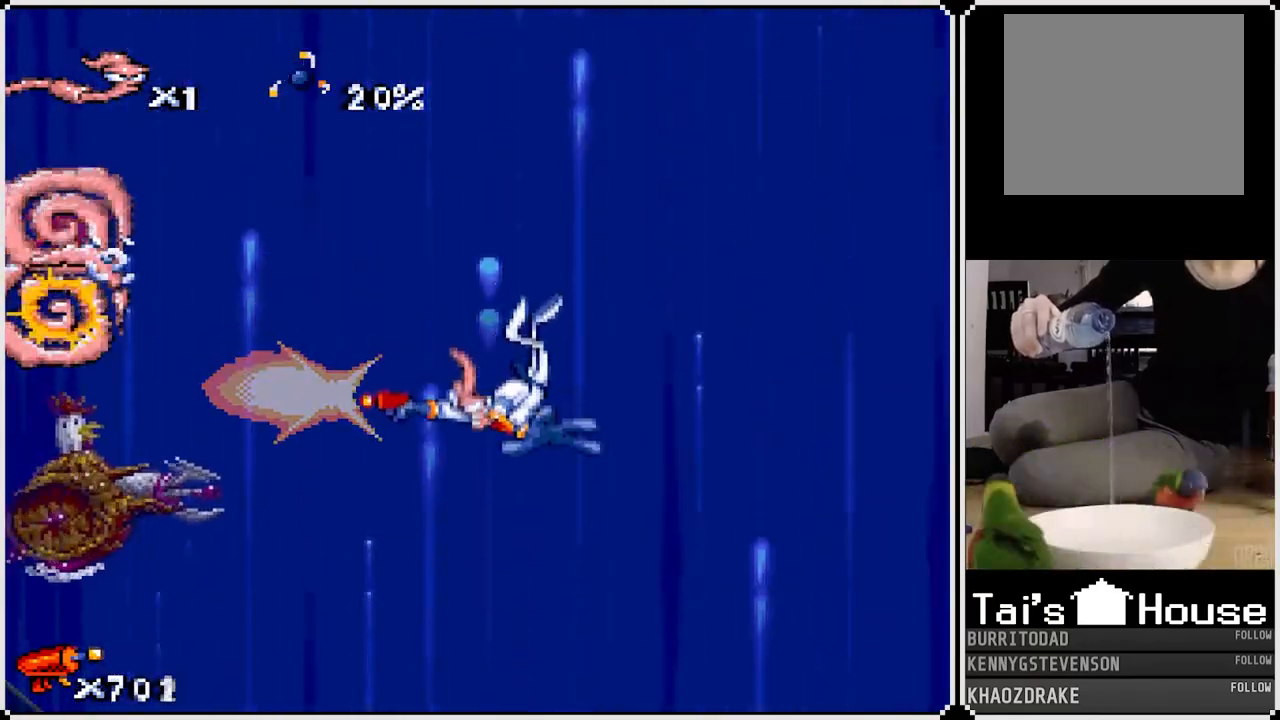
{"buttons": ["DPAD_RIGHT"], "left_stick": "center", "right_stick": "center", "events": [[67, "DPAD_DOWN", "down"], [250, "DPAD_DOWN", "up"], [483, "DPAD_RIGHT", "down"], [500, "SQUARE", "up"]]}
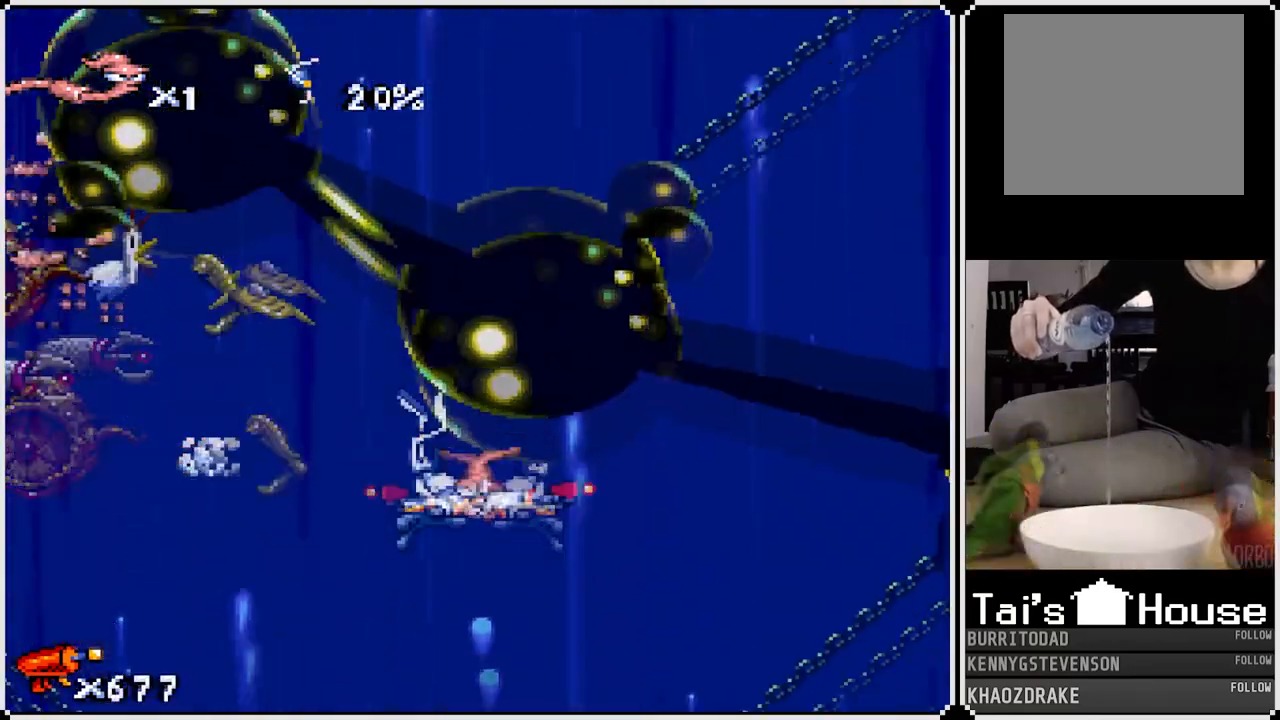
{"buttons": ["SQUARE"], "left_stick": "center", "right_stick": "center", "events": [[283, "DPAD_LEFT", "down"], [283, "DPAD_RIGHT", "up"], [350, "SQUARE", "down"], [467, "DPAD_LEFT", "up"]]}
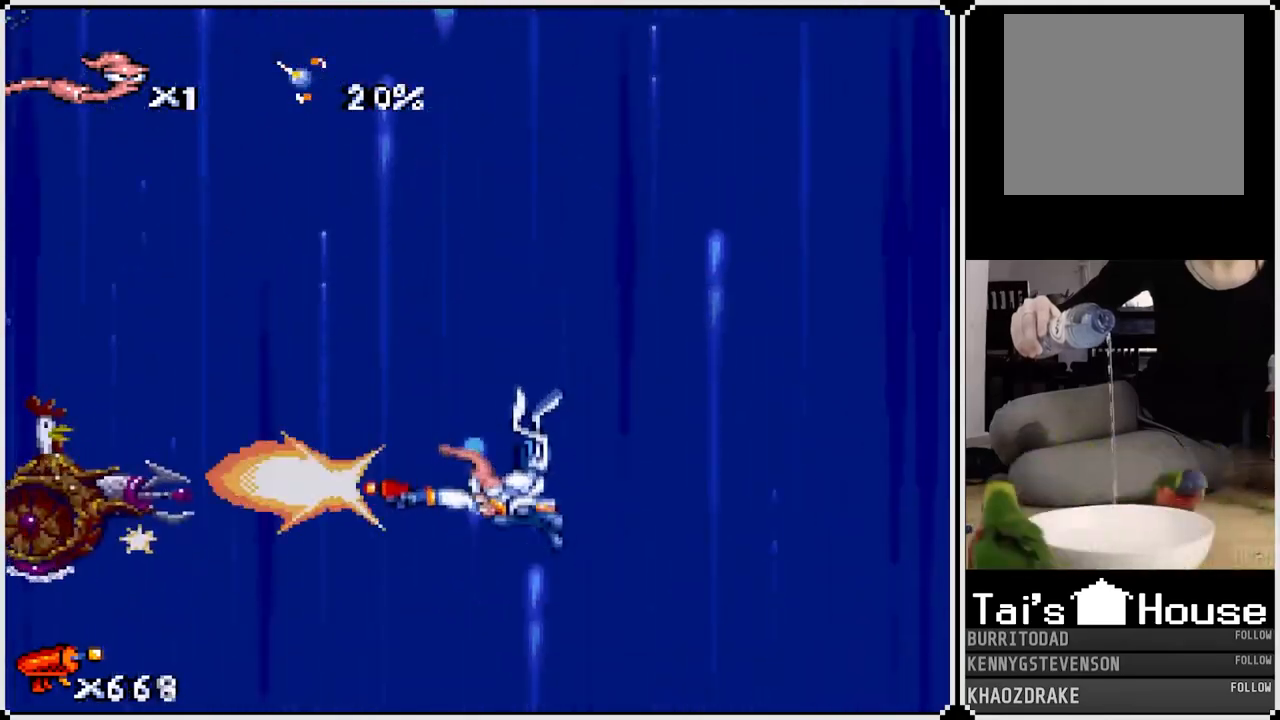
{"buttons": ["SQUARE", "DPAD_DOWN"], "left_stick": "center", "right_stick": "center", "events": [[183, "DPAD_UP", "down"], [433, "DPAD_DOWN", "down"], [433, "DPAD_UP", "up"]]}
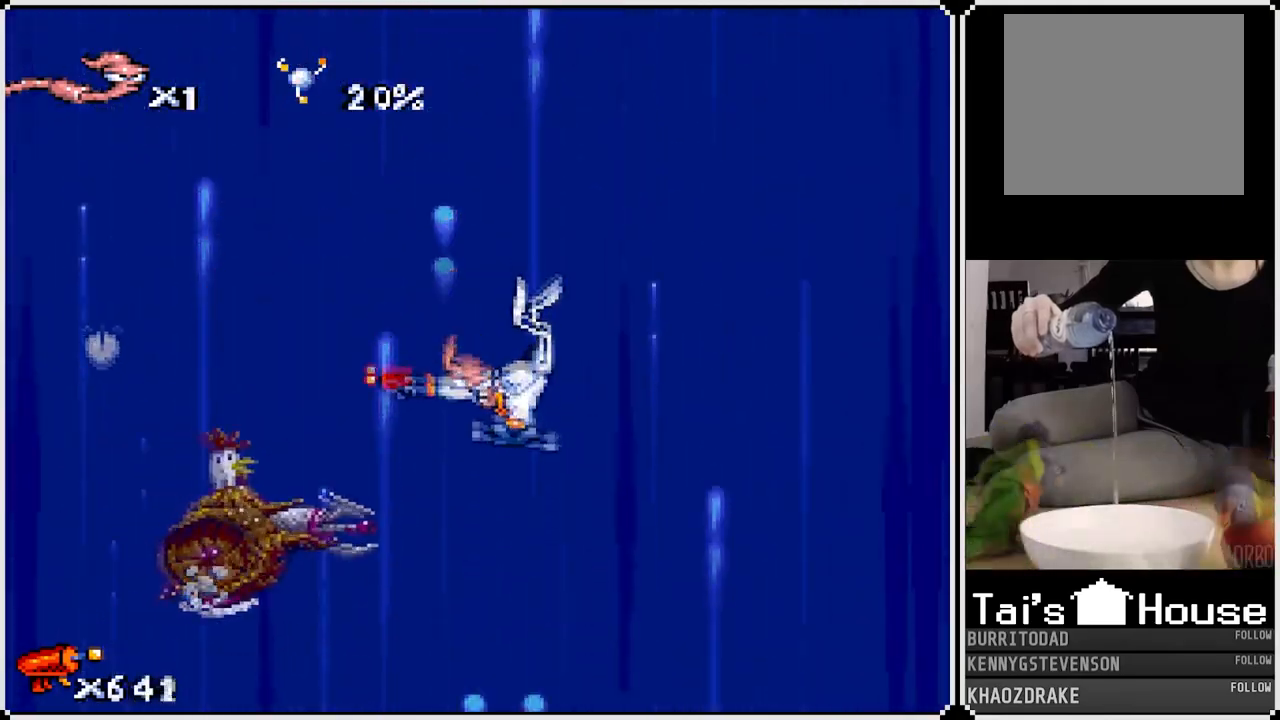
{"buttons": ["SQUARE", "DPAD_LEFT"], "left_stick": "center", "right_stick": "center", "events": [[233, "DPAD_RIGHT", "down"], [433, "DPAD_LEFT", "down"], [450, "DPAD_DOWN", "up"], [450, "DPAD_RIGHT", "up"]]}
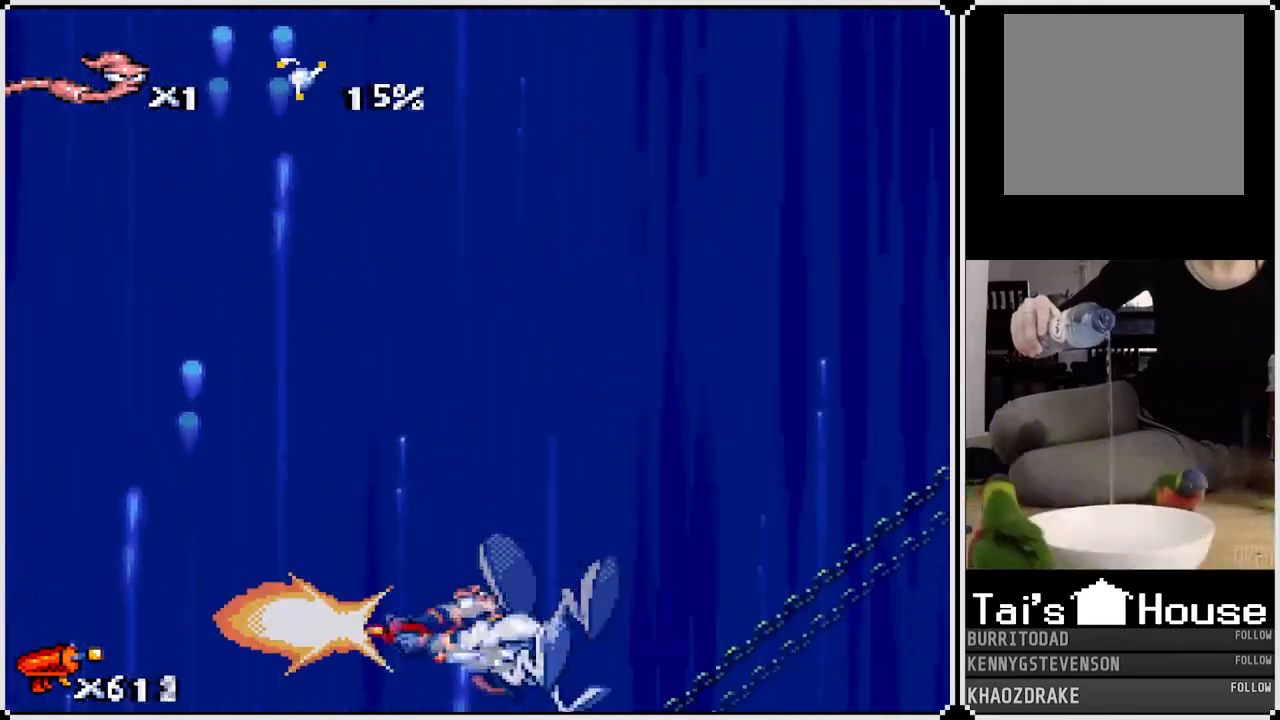
{"buttons": ["SQUARE", "DPAD_LEFT"], "left_stick": "center", "right_stick": "center", "events": [[117, "SQUARE", "up"], [183, "DPAD_LEFT", "up"], [250, "SQUARE", "down"], [450, "DPAD_LEFT", "down"]]}
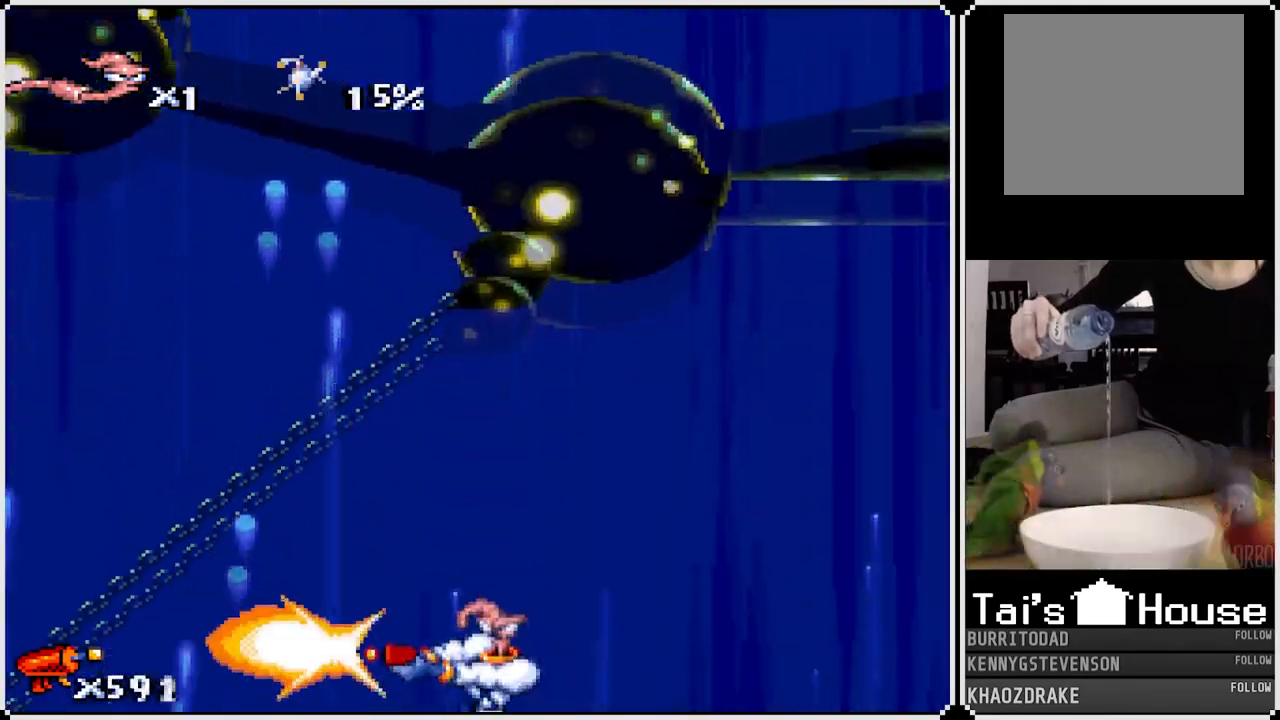
{"buttons": ["SQUARE"], "left_stick": "center", "right_stick": "center", "events": [[17, "DPAD_UP", "down"], [183, "DPAD_UP", "up"], [200, "DPAD_LEFT", "up"], [267, "DPAD_DOWN", "down"], [500, "DPAD_DOWN", "up"]]}
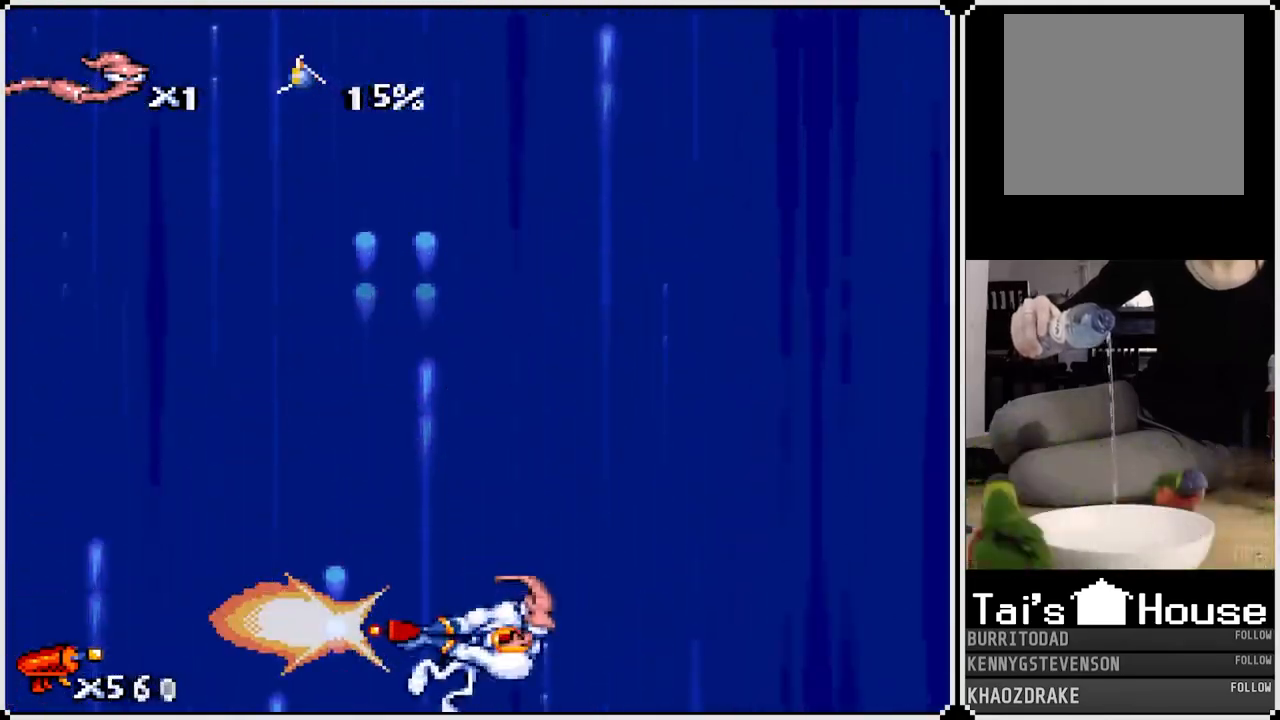
{"buttons": ["SQUARE", "DPAD_LEFT"], "left_stick": "center", "right_stick": "center", "events": [[83, "DPAD_UP", "down"], [467, "DPAD_LEFT", "down"], [500, "DPAD_UP", "up"]]}
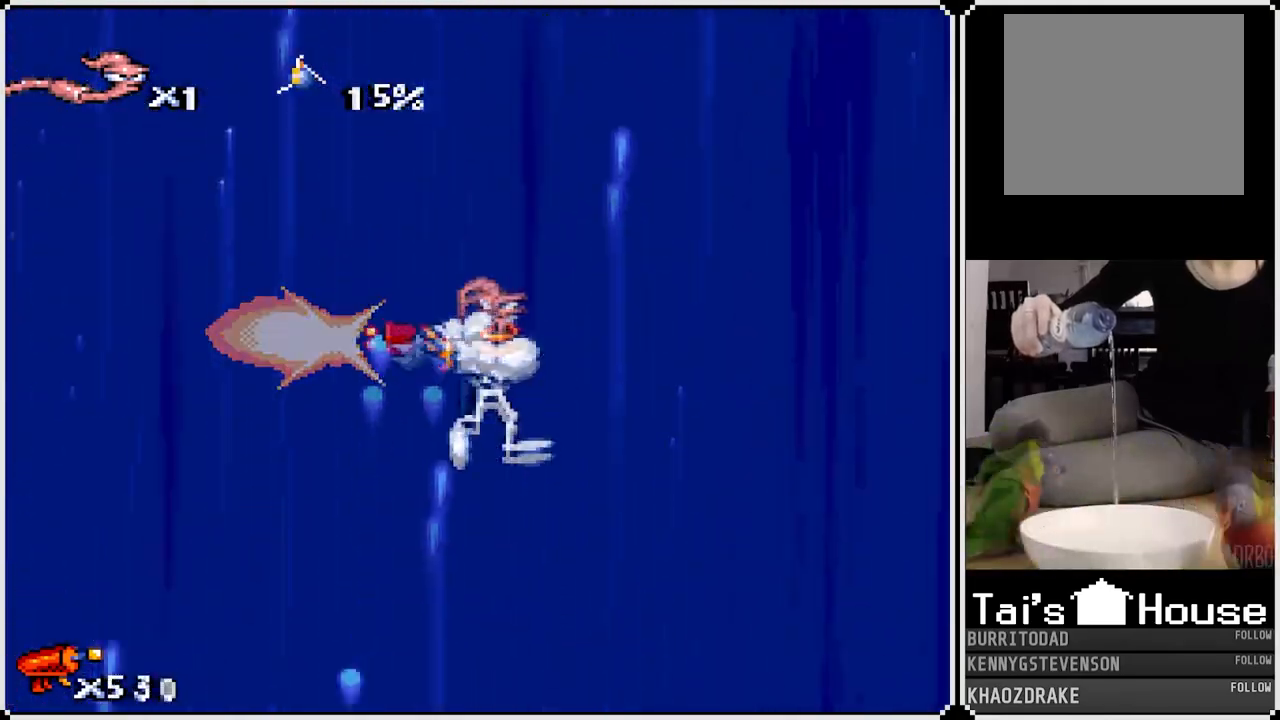
{"buttons": ["SQUARE"], "left_stick": "center", "right_stick": "center", "events": [[33, "DPAD_DOWN", "down"], [150, "DPAD_LEFT", "up"], [317, "DPAD_LEFT", "down"], [383, "DPAD_DOWN", "up"], [417, "DPAD_LEFT", "up"]]}
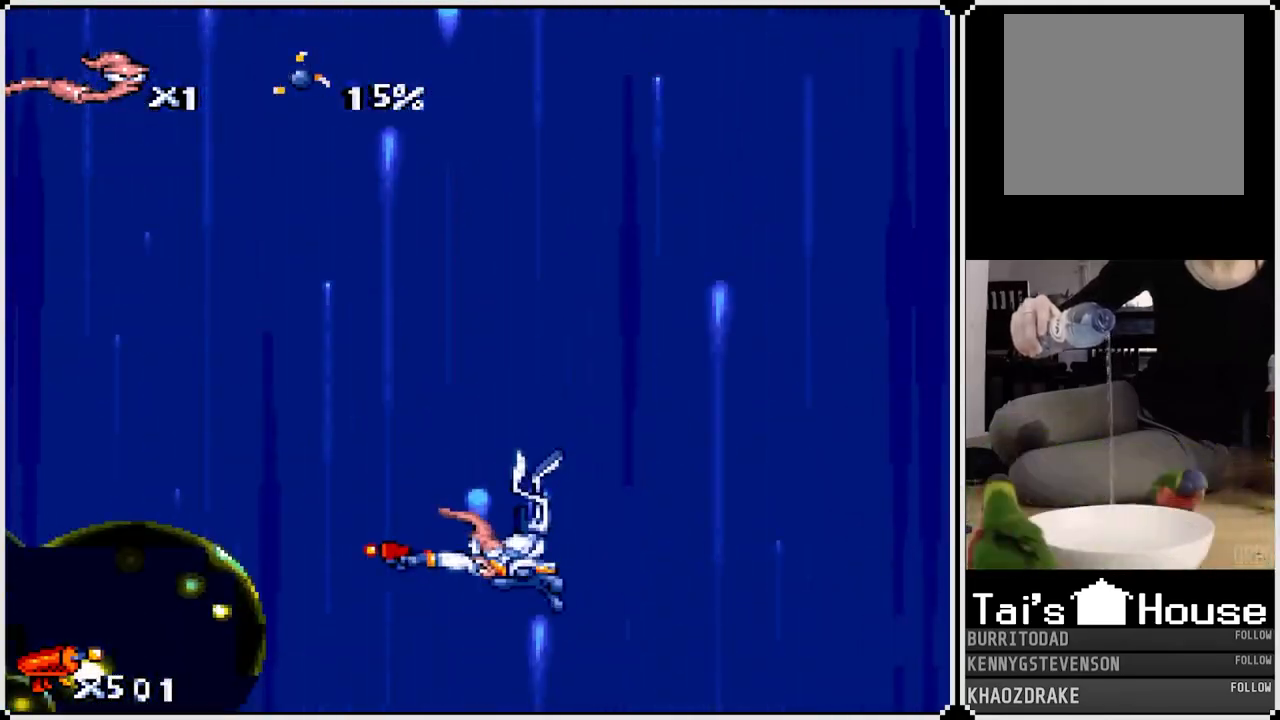
{"buttons": ["SQUARE", "DPAD_DOWN", "DPAD_LEFT"], "left_stick": "center", "right_stick": "center", "events": [[33, "SQUARE", "up"], [50, "DPAD_UP", "down"], [133, "DPAD_UP", "up"], [183, "SQUARE", "down"], [417, "DPAD_DOWN", "down"], [433, "DPAD_LEFT", "down"]]}
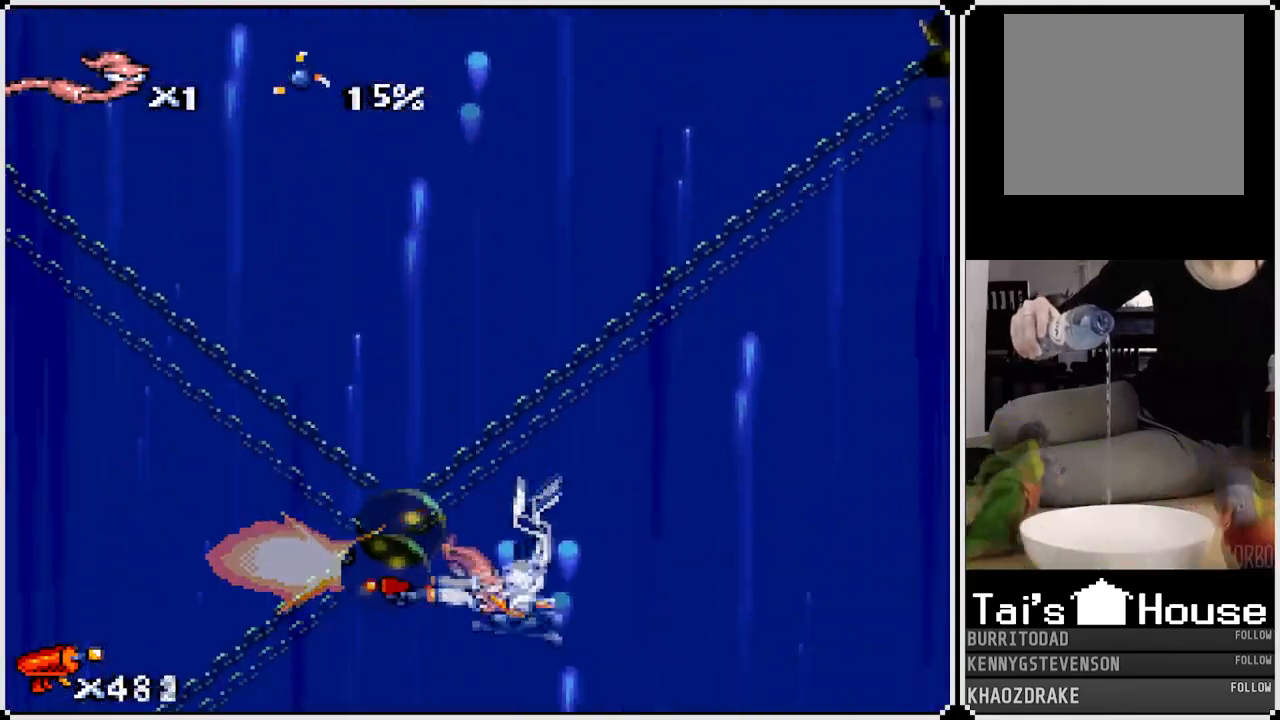
{"buttons": ["SQUARE", "DPAD_UP", "DPAD_LEFT"], "left_stick": "center", "right_stick": "center", "events": [[67, "DPAD_DOWN", "up"], [100, "DPAD_LEFT", "up"], [183, "DPAD_UP", "down"], [500, "DPAD_LEFT", "down"]]}
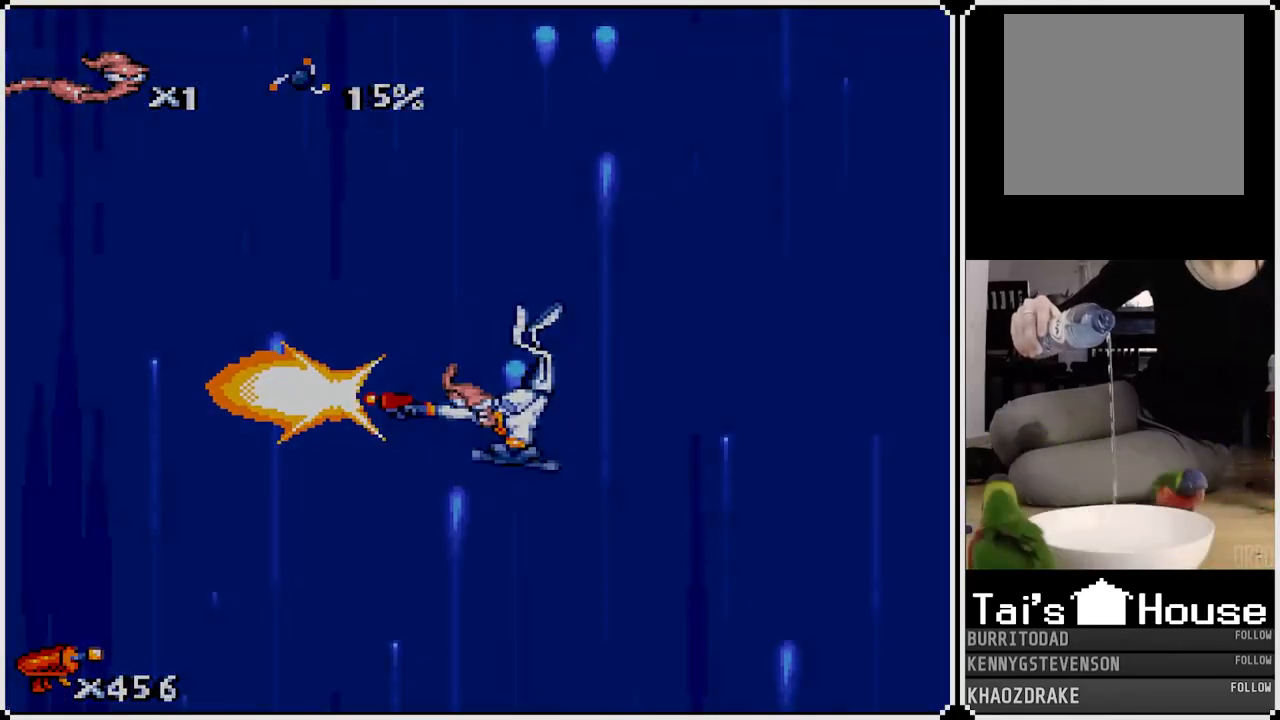
{"buttons": [], "left_stick": "center", "right_stick": "center", "events": [[33, "DPAD_UP", "up"], [200, "DPAD_UP", "down"], [233, "DPAD_LEFT", "up"], [267, "DPAD_UP", "up"], [367, "SQUARE", "up"]]}